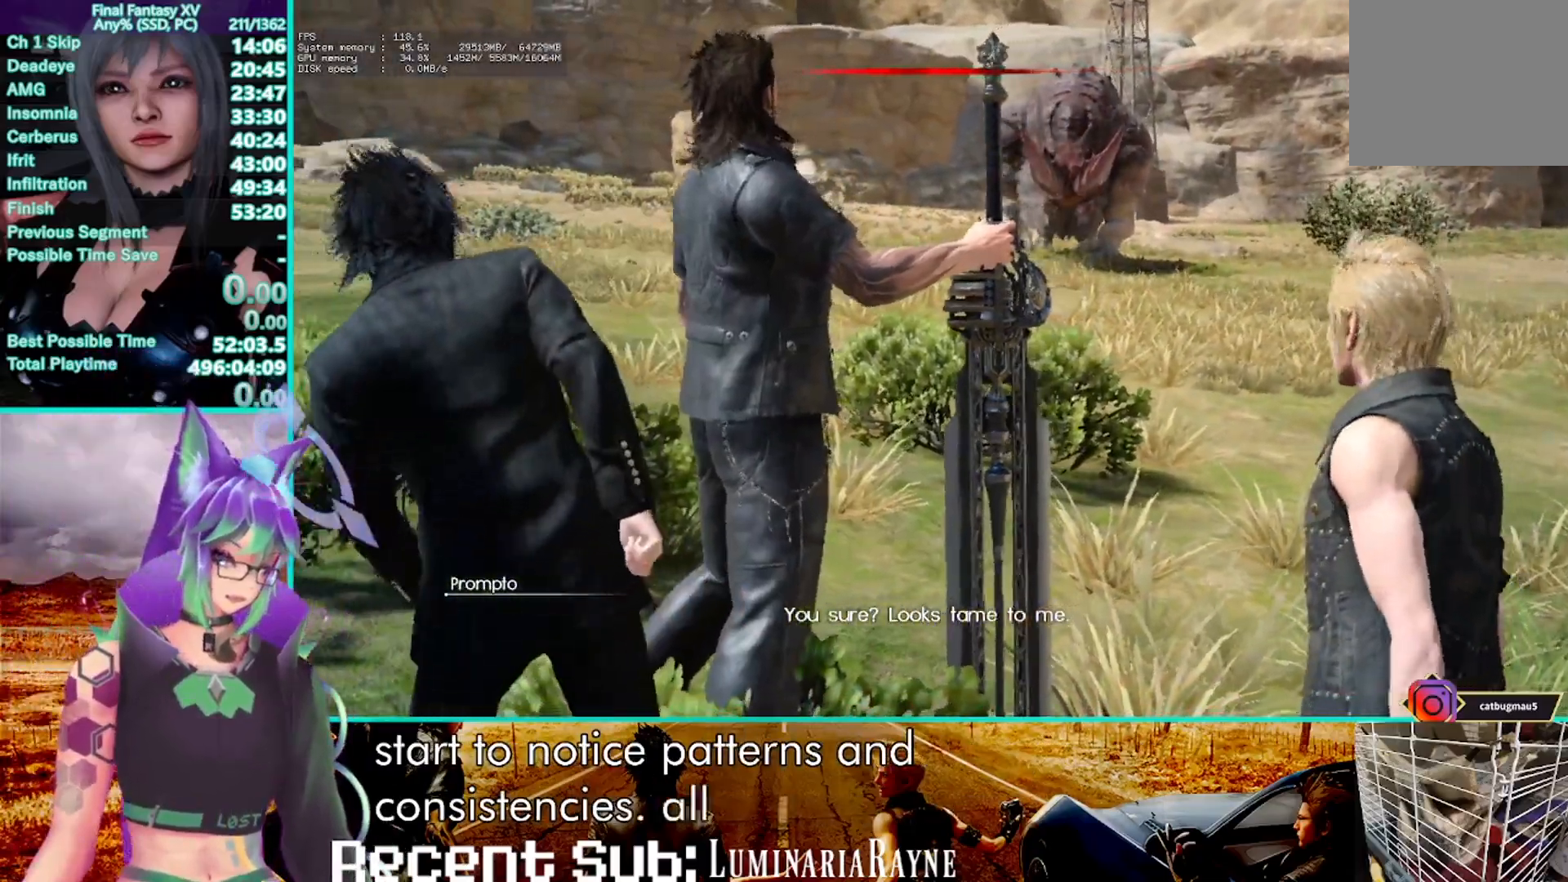
Gameplay with a controller (PlayStation layout); each line is a JSON object with the inputs held at the frame after it (dt_ms = milliseconds from this image to that frame). "events" lists button and stick changes between this image and that frame as [ms after this image, input, new state], when the widget could be followed in between. Not read: CIRCLE DPAD_RIGHT L3 R3 SELECT START.
{"dt_ms": 500, "buttons": [], "left_stick": "center", "right_stick": "center", "events": [[33, "DPAD_LEFT", "down"], [100, "DPAD_LEFT", "up"]]}
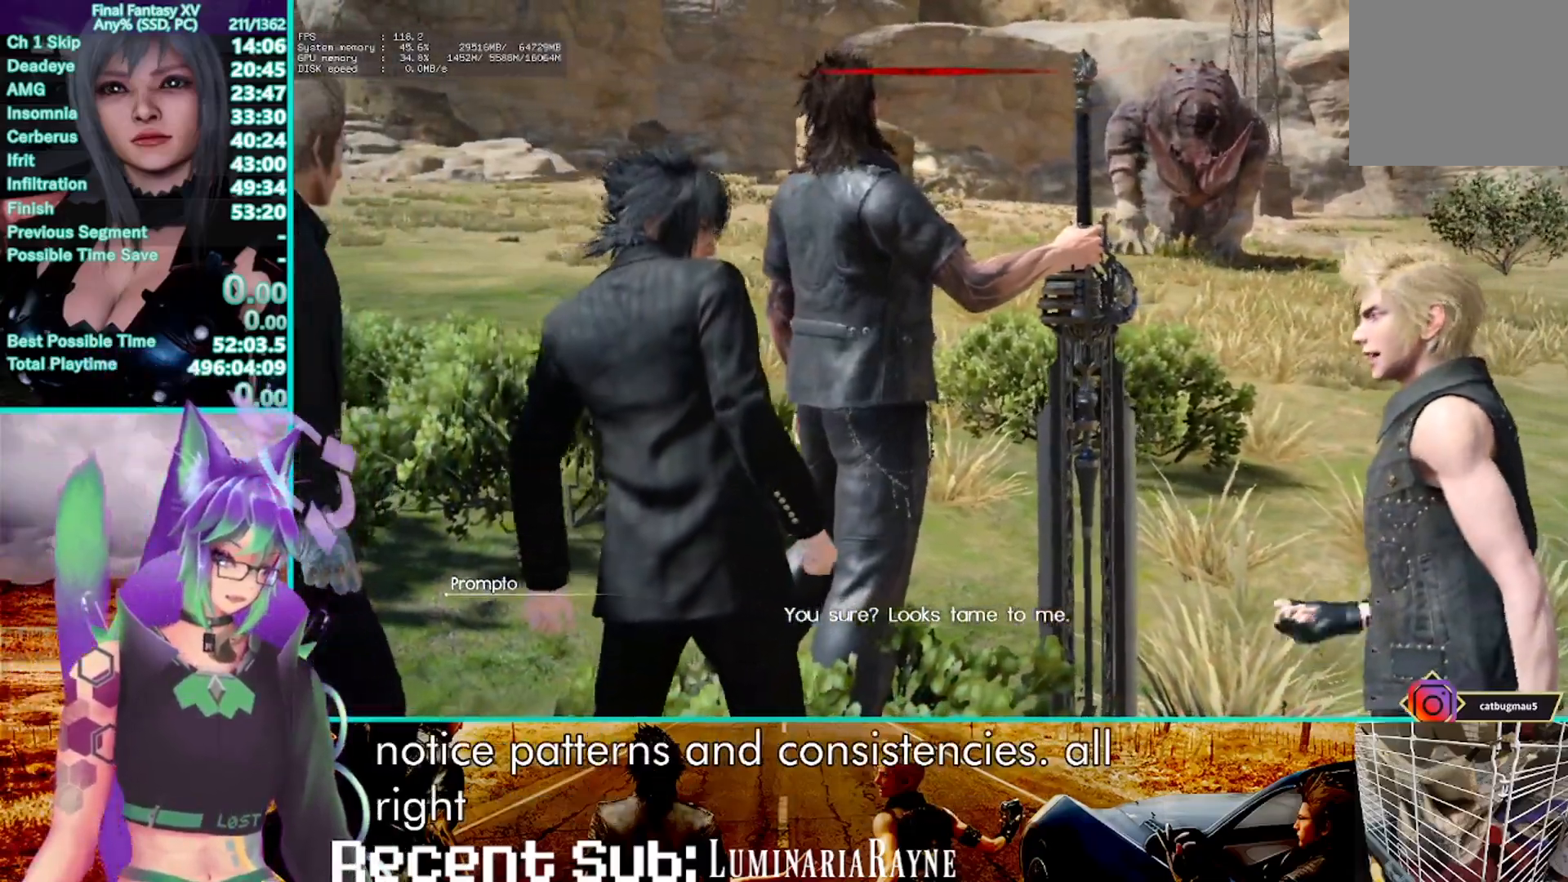
{"dt_ms": 500, "buttons": ["TRIANGLE"], "left_stick": "center", "right_stick": "center", "events": [[183, "DPAD_LEFT", "down"], [233, "DPAD_LEFT", "up"], [283, "TRIANGLE", "down"]]}
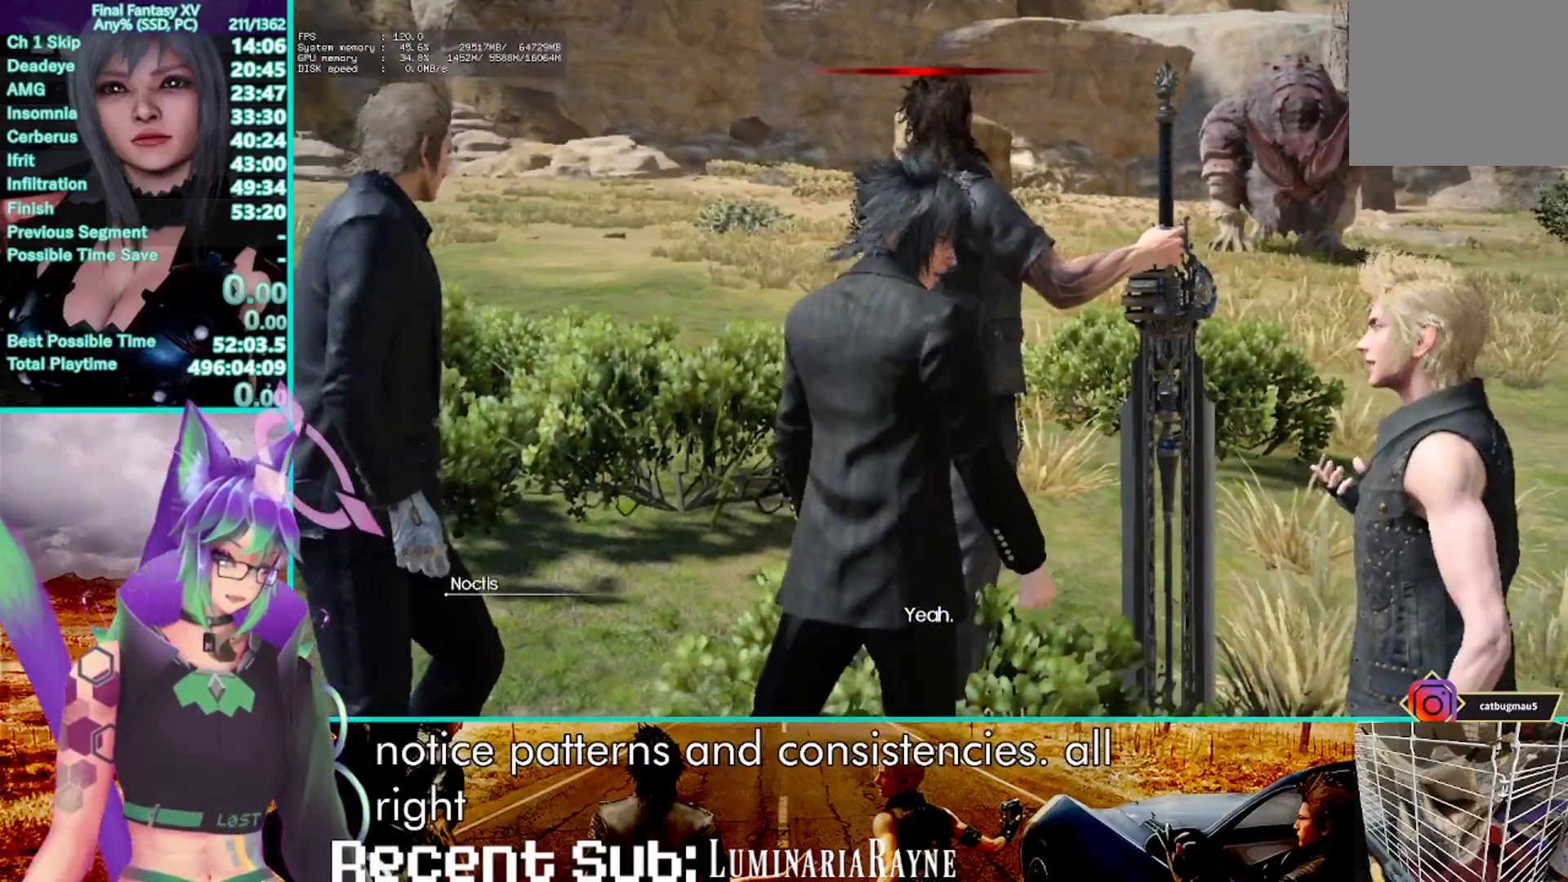
{"dt_ms": 500, "buttons": ["TRIANGLE"], "left_stick": "center", "right_stick": "center", "events": []}
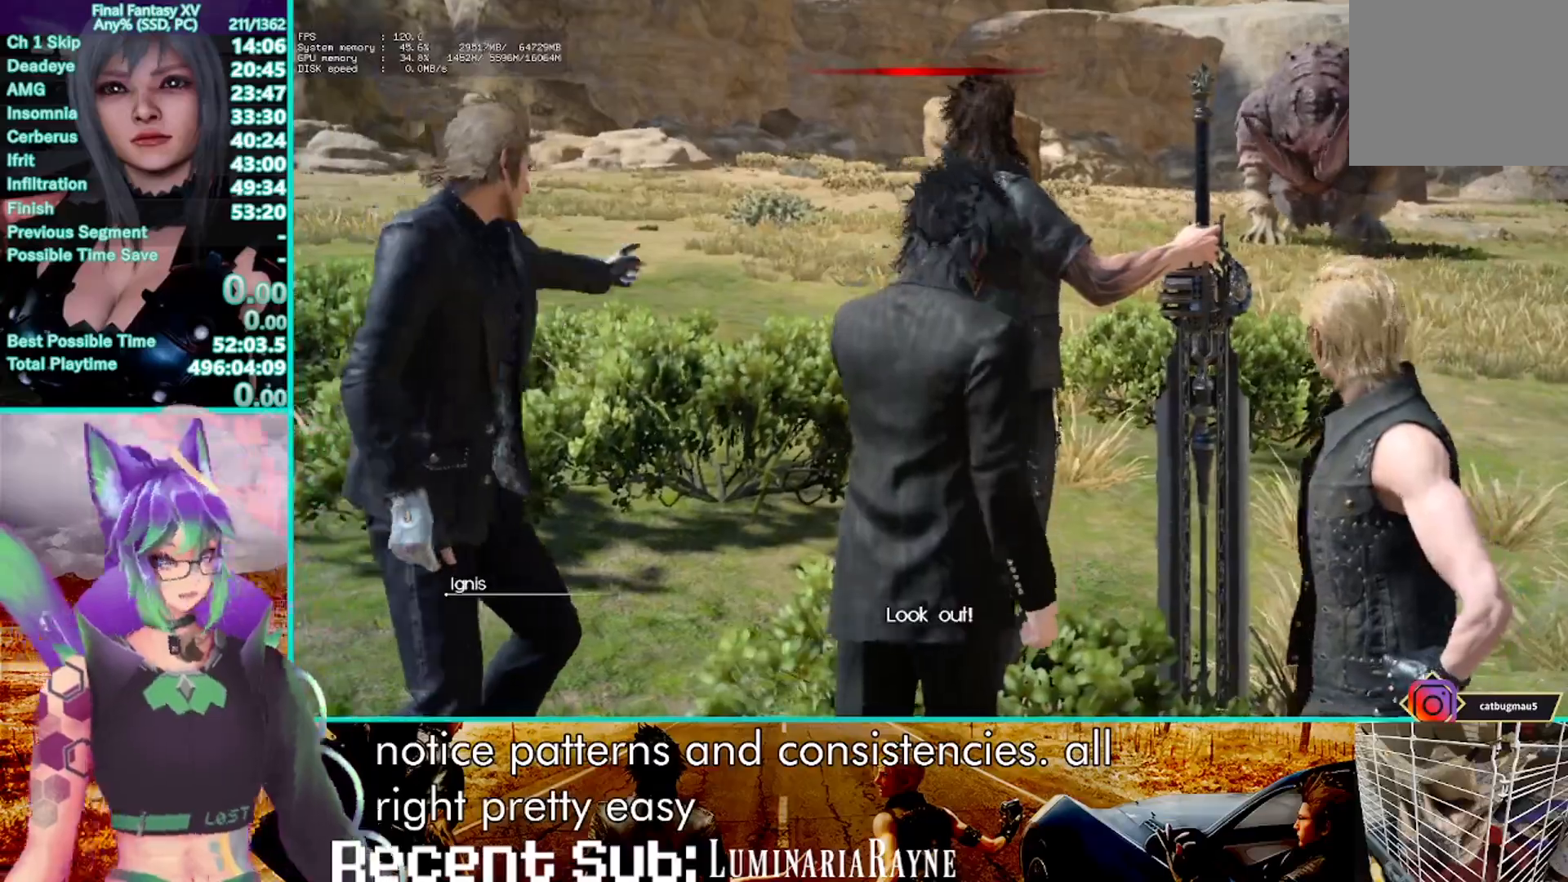
{"dt_ms": 500, "buttons": ["TRIANGLE"], "left_stick": "center", "right_stick": "center", "events": []}
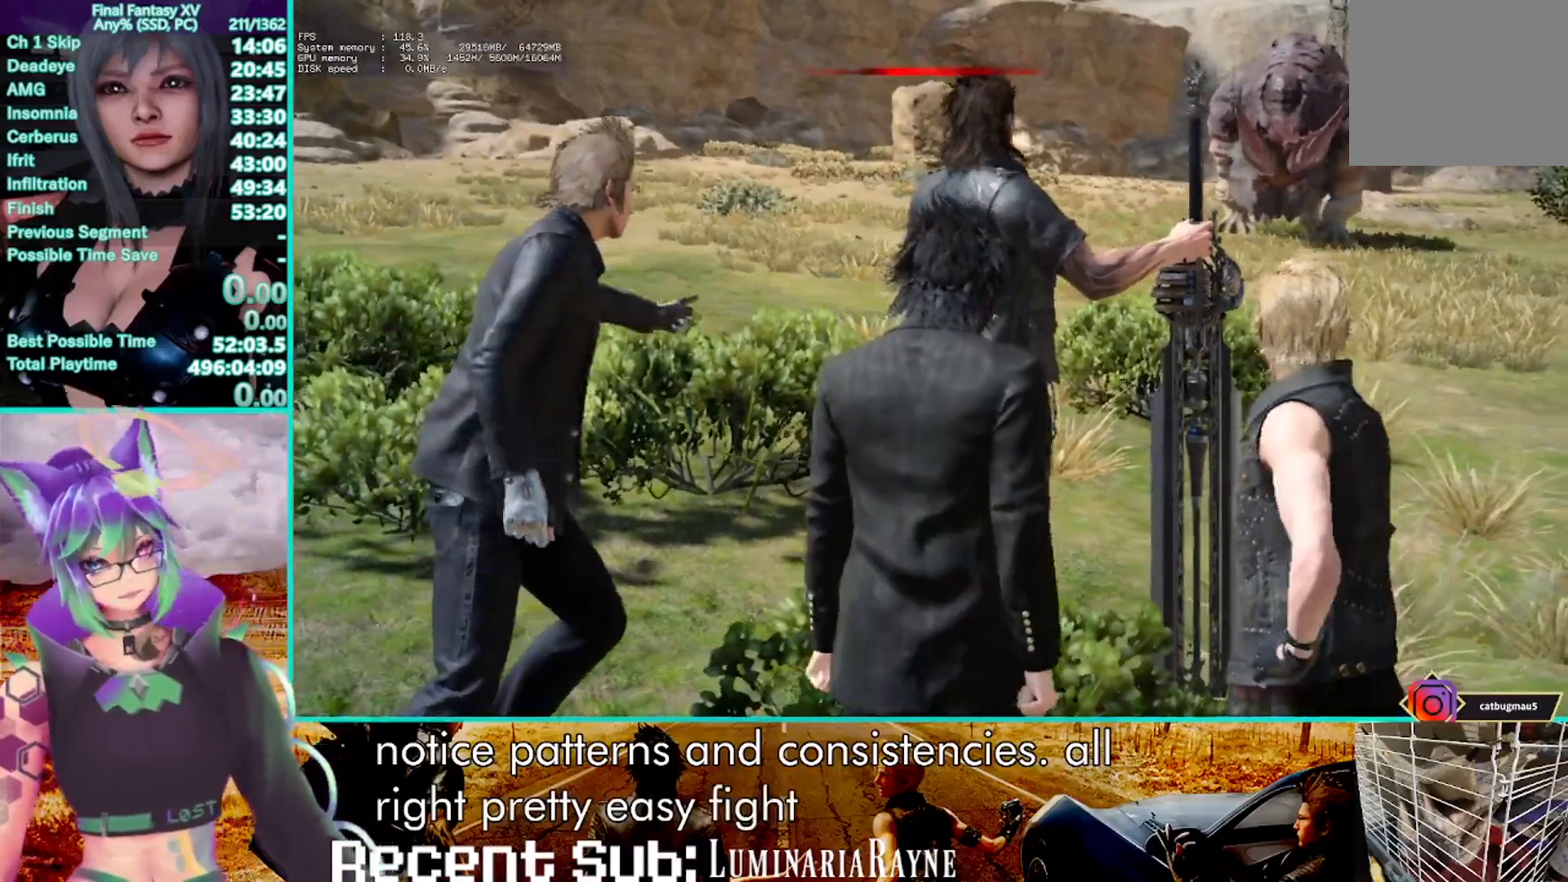
{"dt_ms": 500, "buttons": ["TRIANGLE"], "left_stick": "center", "right_stick": "center", "events": [[267, "DPAD_LEFT", "down"], [333, "DPAD_LEFT", "up"]]}
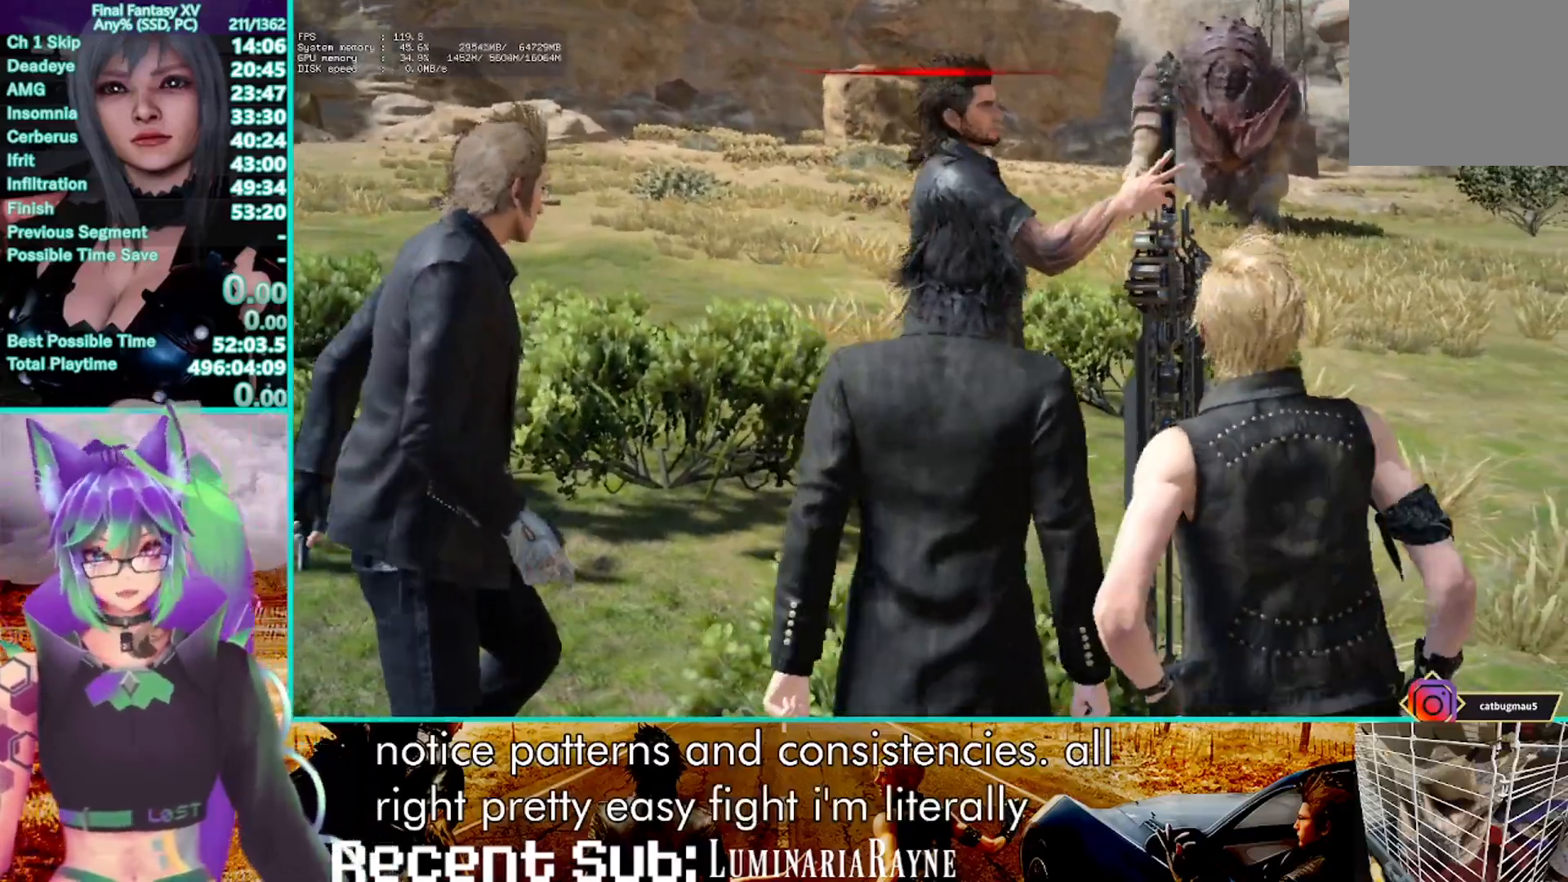
{"dt_ms": 500, "buttons": ["TRIANGLE"], "left_stick": "center", "right_stick": "center", "events": []}
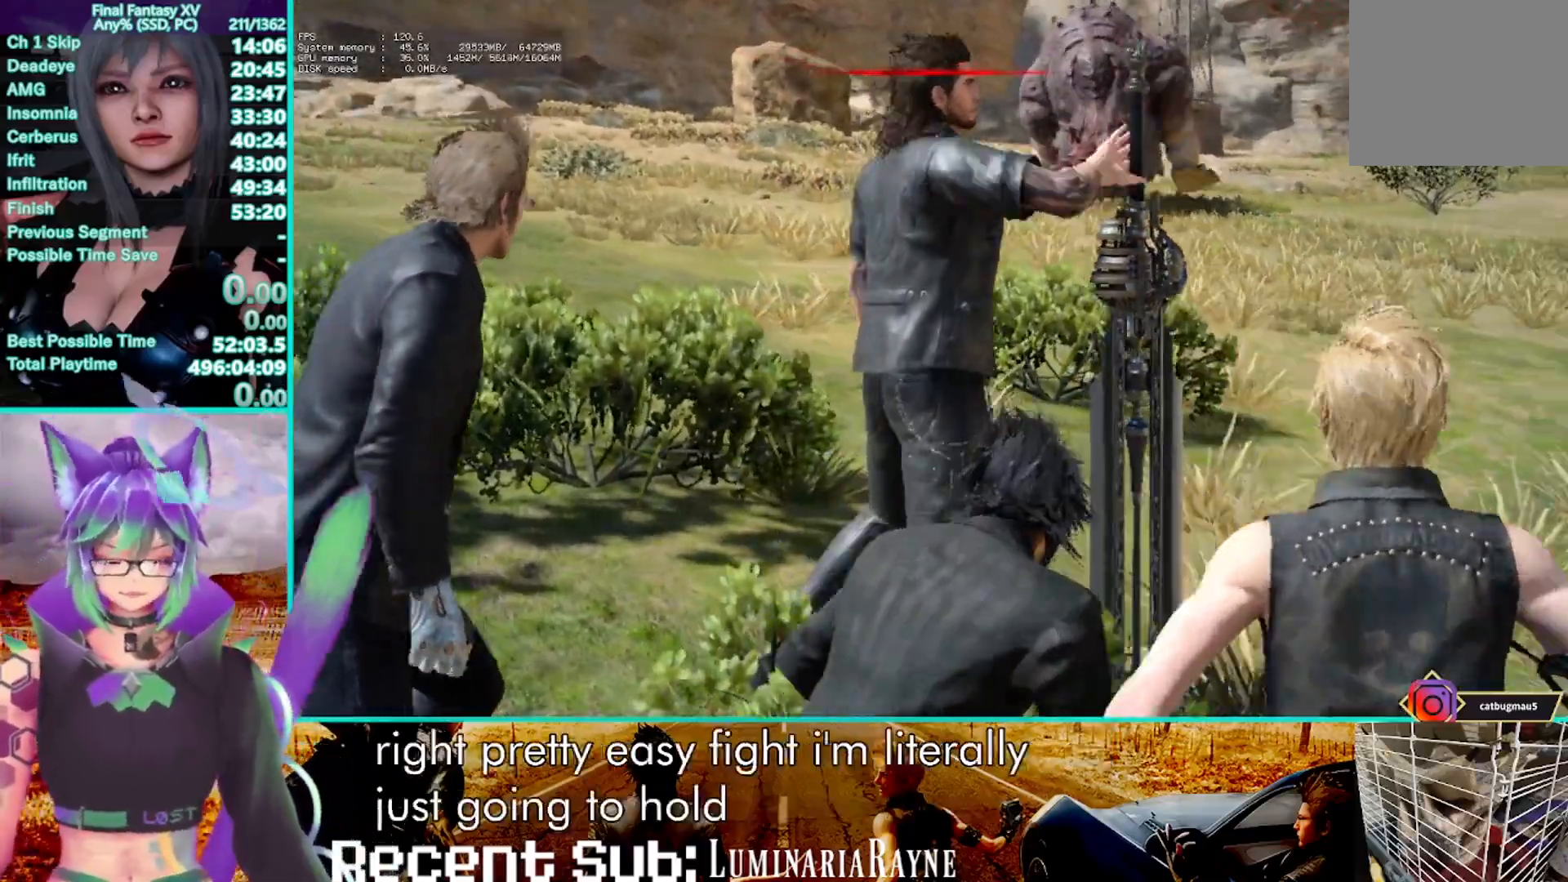
{"dt_ms": 500, "buttons": [], "left_stick": "center", "right_stick": "center"}
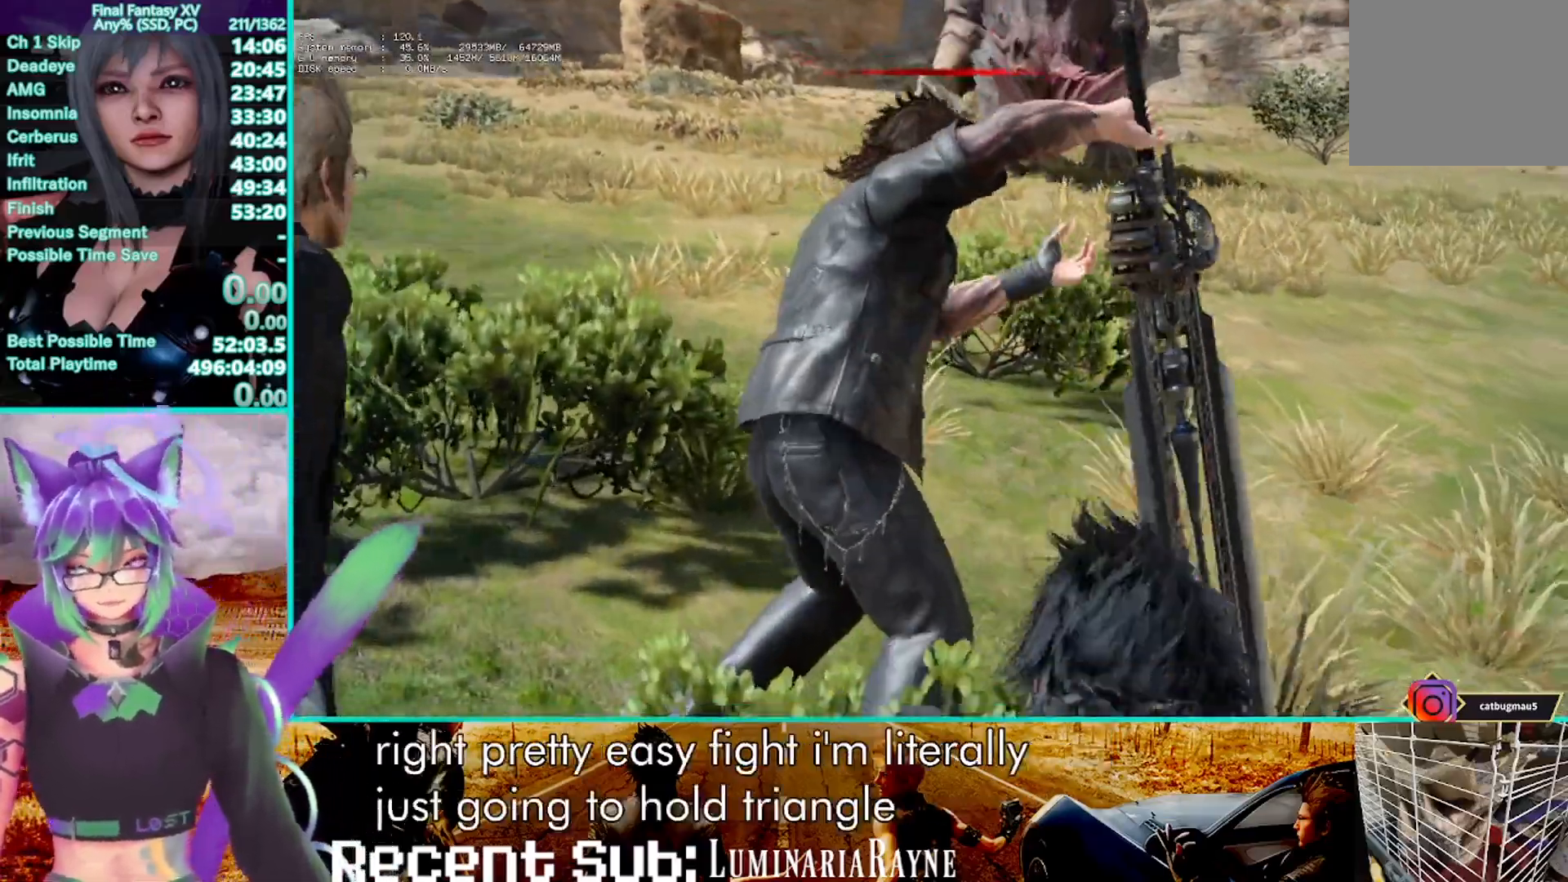
{"dt_ms": 1000, "buttons": [], "left_stick": "center", "right_stick": "center"}